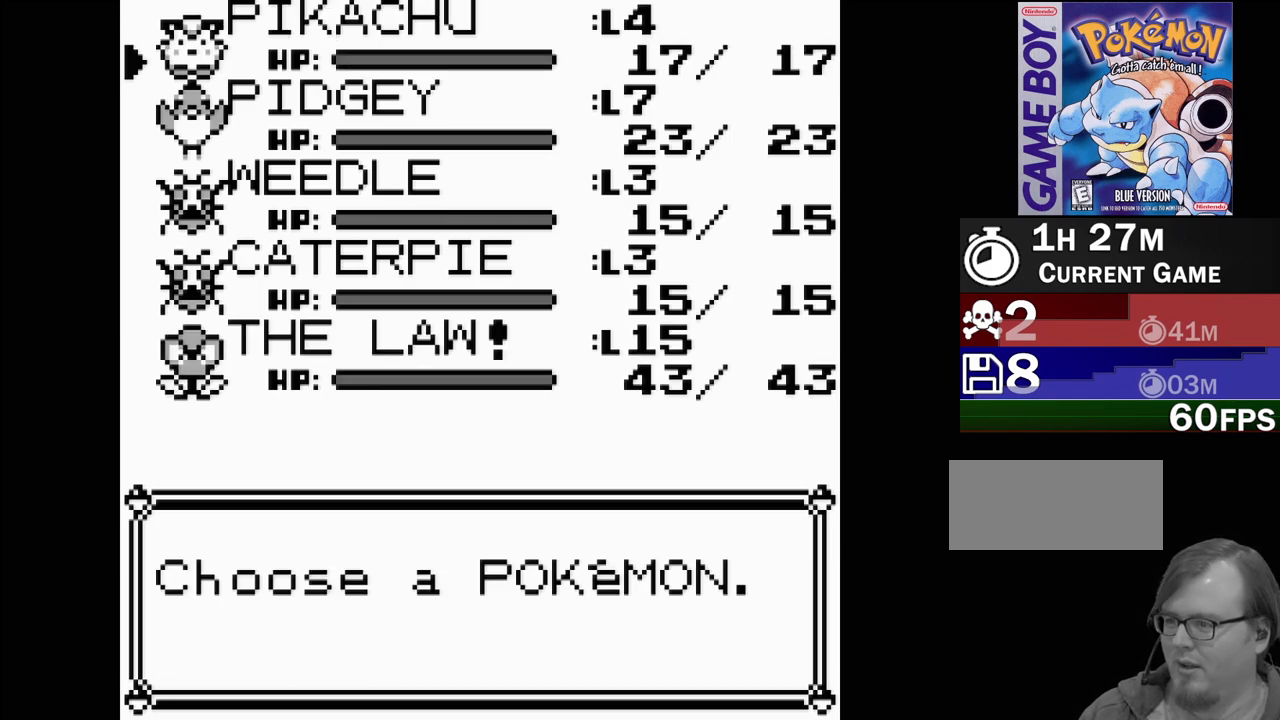
Gameplay with a controller (Nintendo layout); each line is a JSON object with the inputs held at the frame after it. "events" lists button and stick changes between this image and that frame as [ms after this image, input, new state], when the widget could be followed in between. Not read: L3 R3.
{"buttons": ["DPAD_DOWN"], "events": [[117, "DPAD_DOWN", "down"], [200, "DPAD_DOWN", "up"], [317, "DPAD_DOWN", "down"], [450, "DPAD_DOWN", "up"], [500, "DPAD_DOWN", "down"]]}
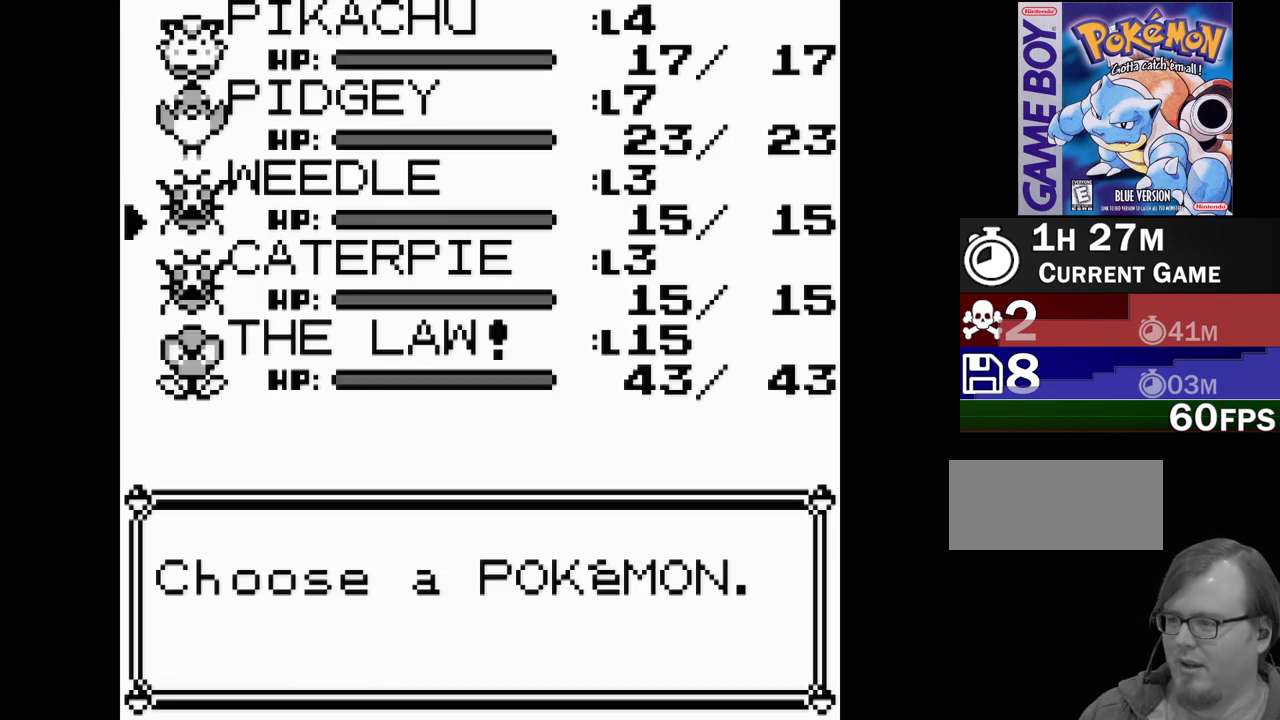
{"buttons": ["A"], "events": [[117, "DPAD_DOWN", "up"], [217, "DPAD_DOWN", "down"], [317, "DPAD_DOWN", "up"], [467, "A", "down"]]}
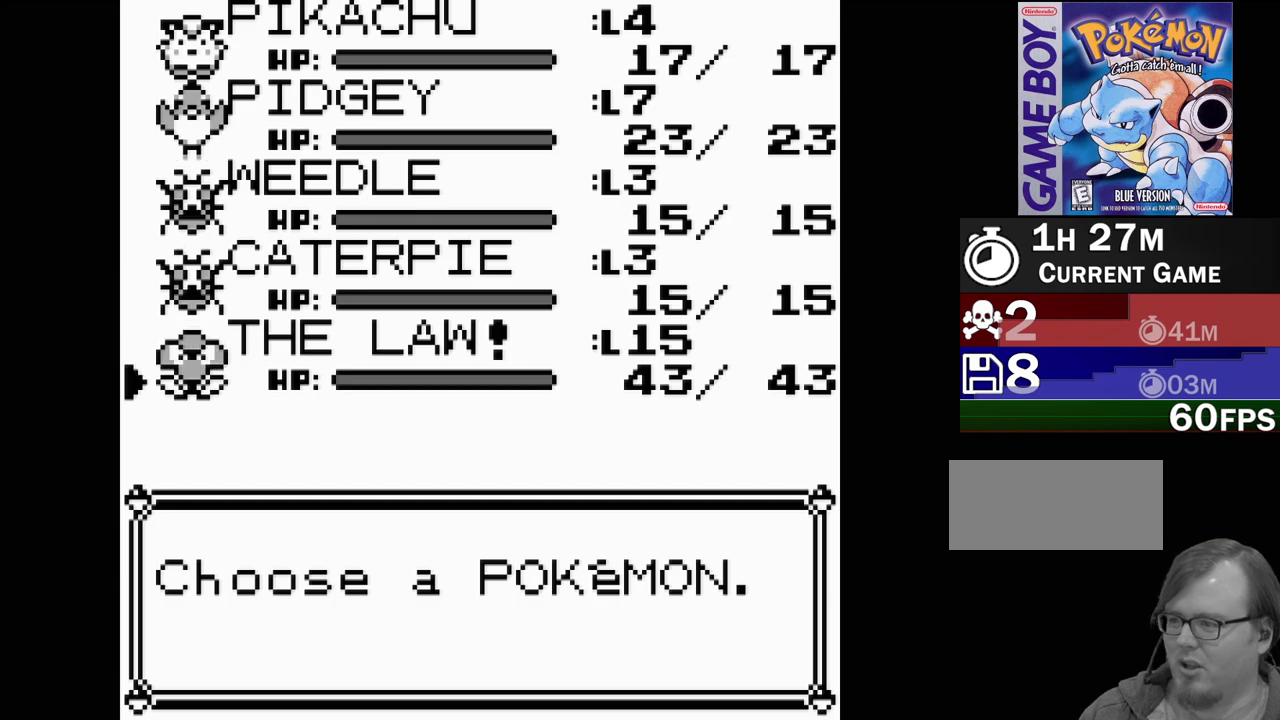
{"buttons": ["DPAD_DOWN"], "events": [[133, "A", "up"], [450, "DPAD_DOWN", "down"]]}
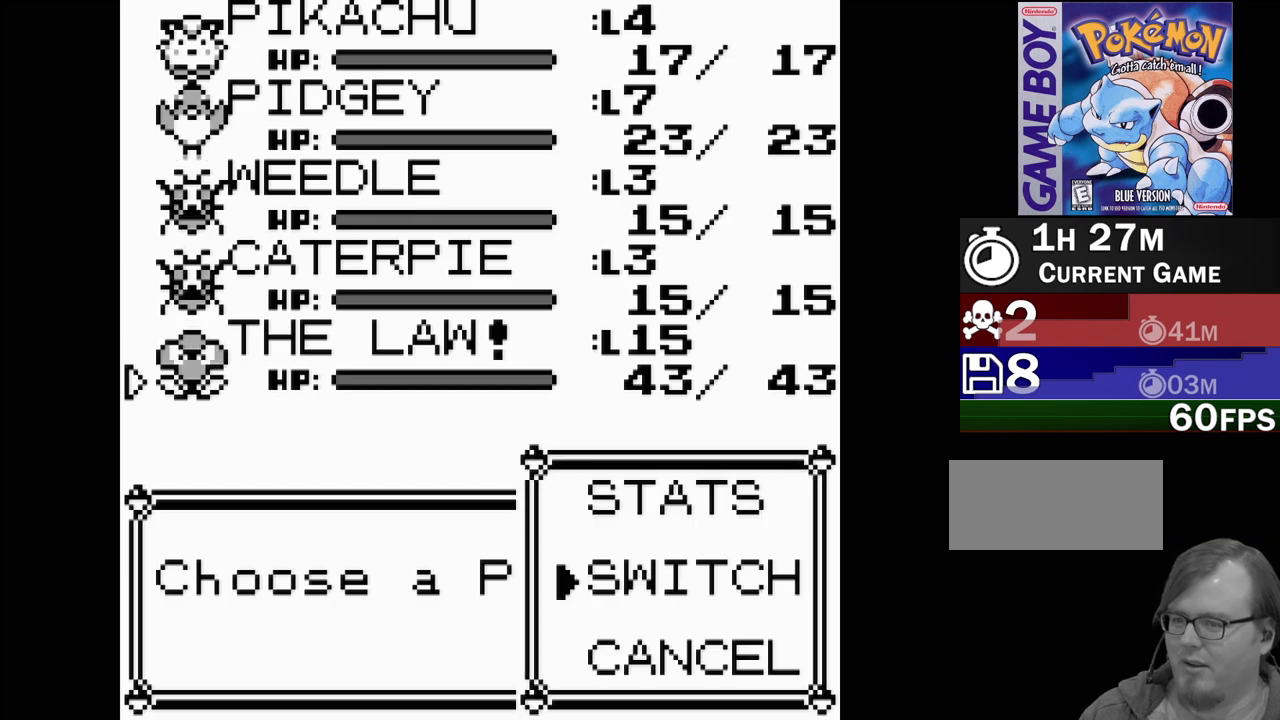
{"buttons": [], "events": [[67, "DPAD_DOWN", "up"], [283, "A", "down"], [450, "A", "up"]]}
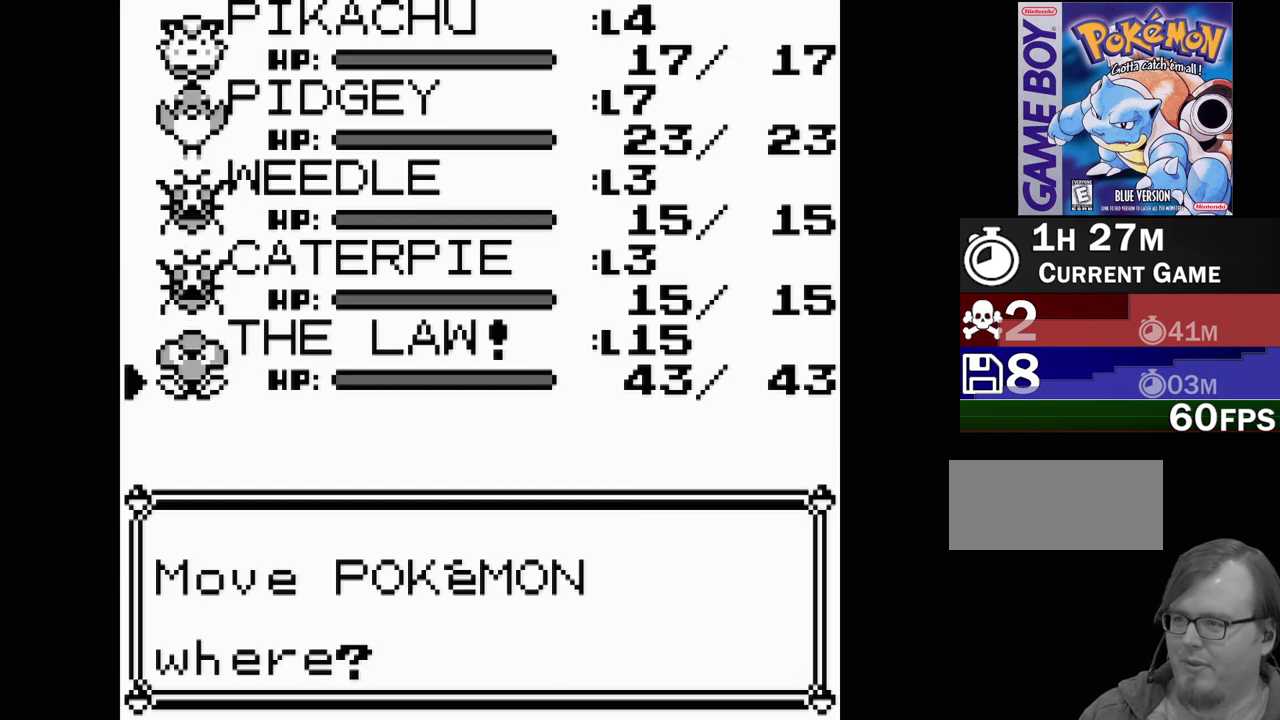
{"buttons": [], "events": [[167, "DPAD_UP", "down"], [267, "DPAD_UP", "up"], [333, "DPAD_UP", "down"], [467, "DPAD_UP", "up"]]}
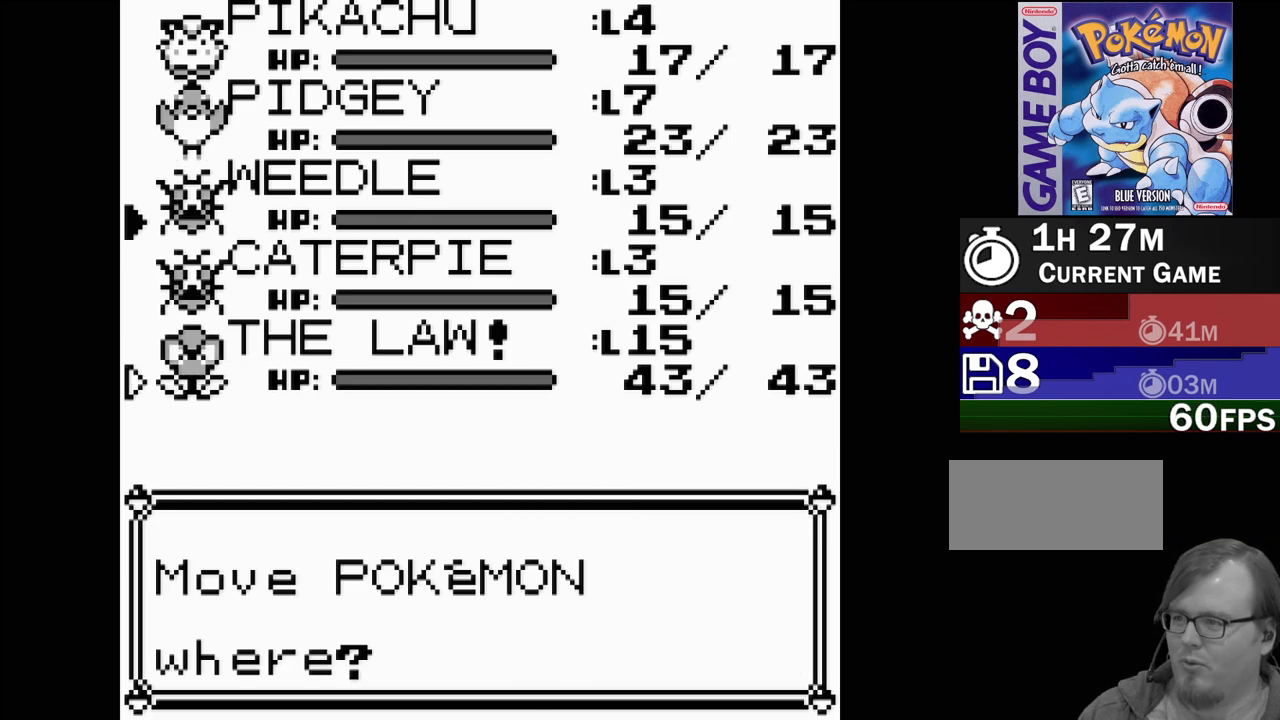
{"buttons": [], "events": [[33, "DPAD_UP", "down"], [150, "DPAD_UP", "up"], [350, "A", "down"], [500, "A", "up"]]}
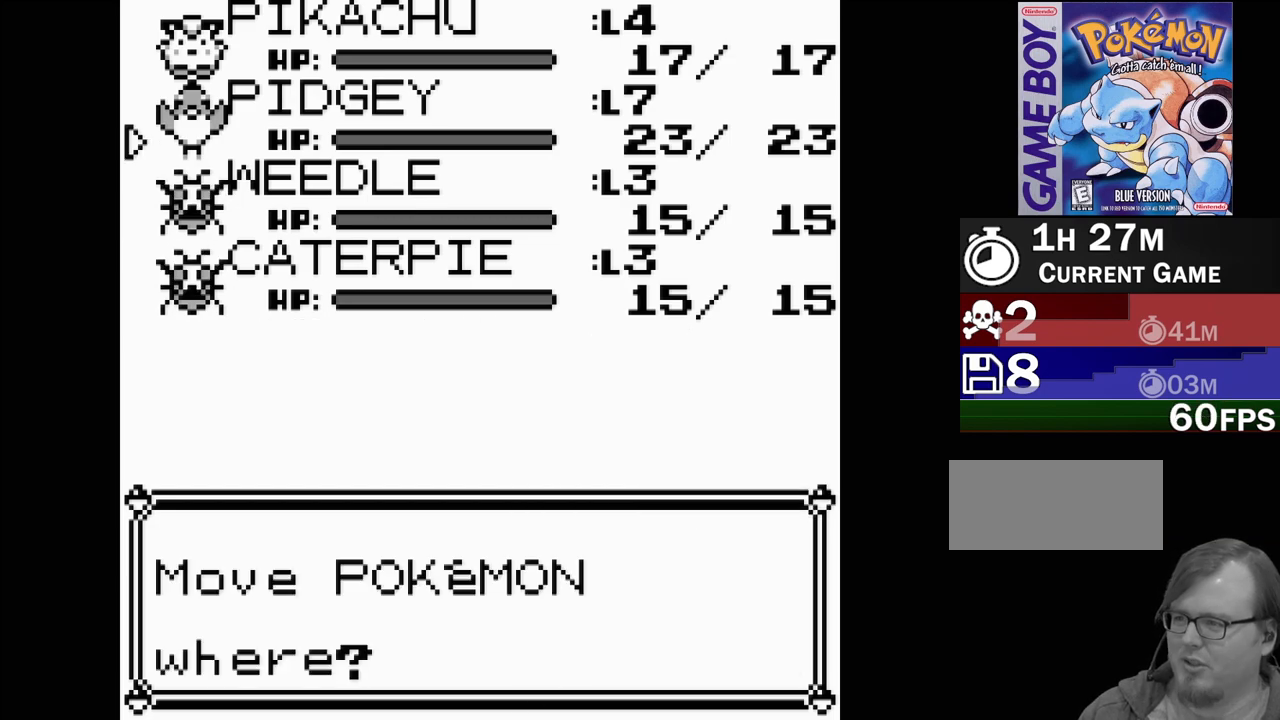
{"buttons": [], "events": []}
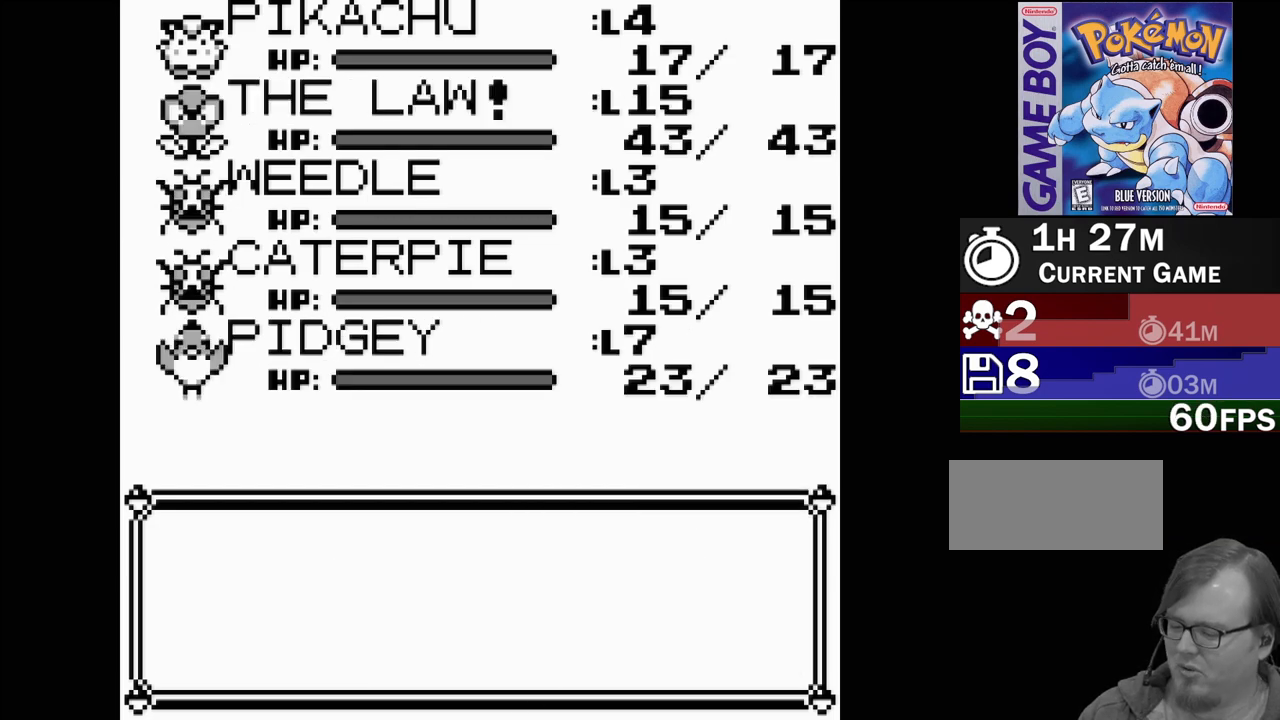
{"buttons": [], "events": []}
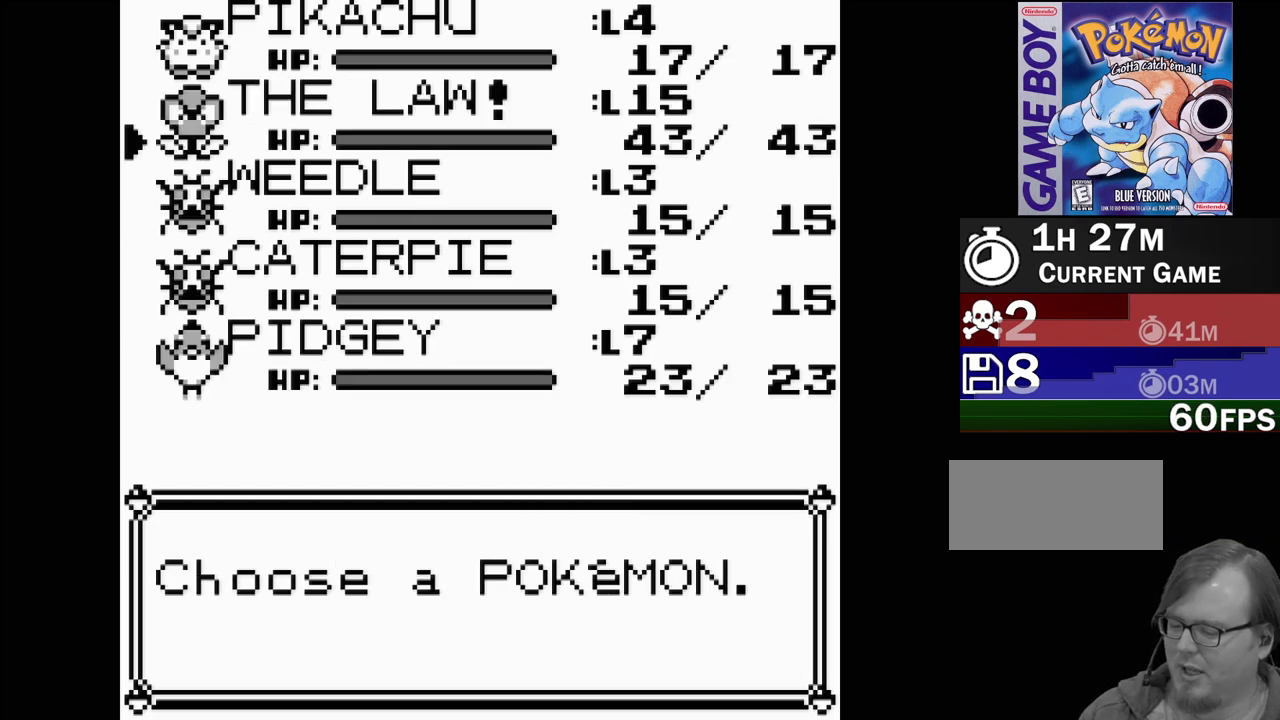
{"buttons": [], "events": []}
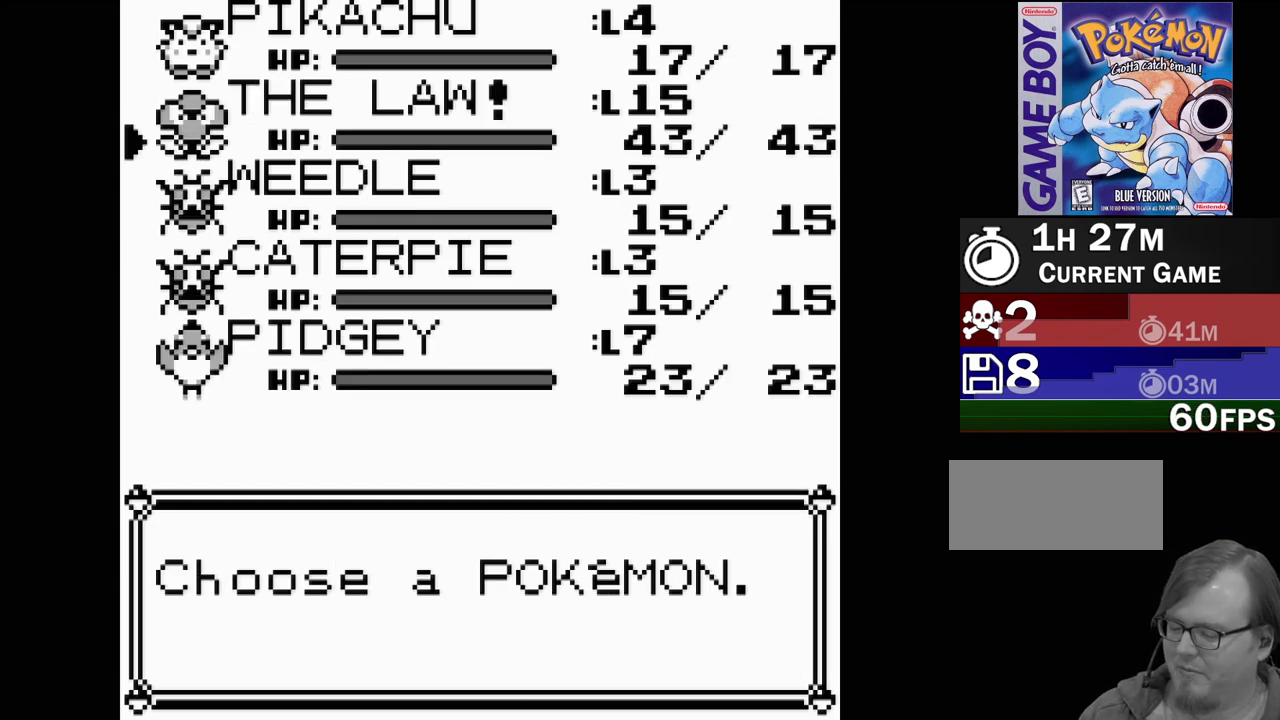
{"buttons": [], "events": []}
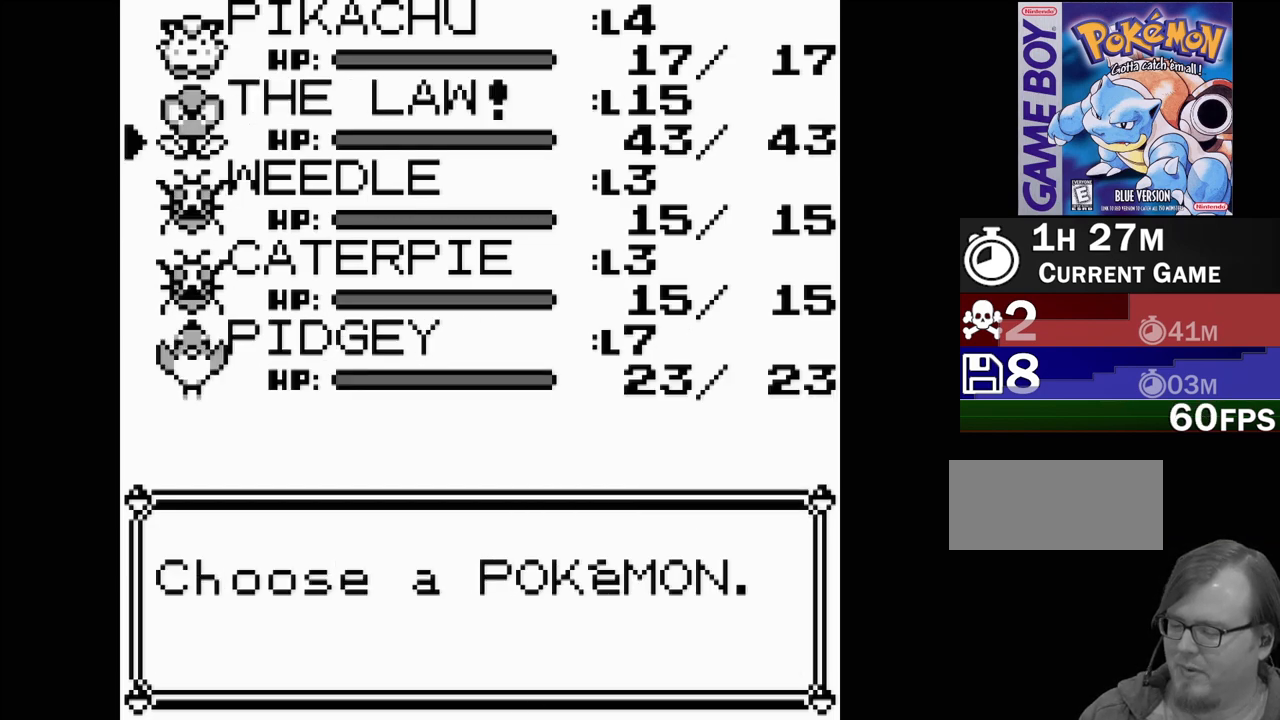
{"buttons": [], "events": [[367, "DPAD_UP", "down"], [500, "DPAD_UP", "up"]]}
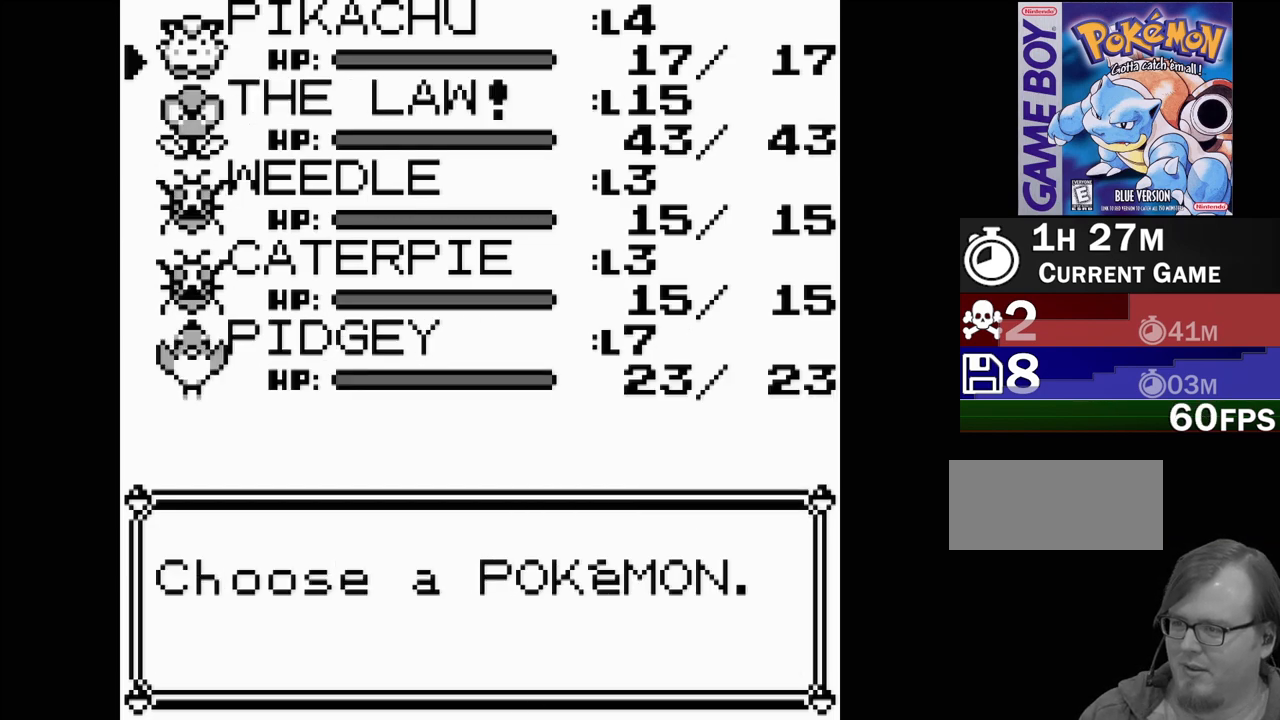
{"buttons": [], "events": [[300, "DPAD_DOWN", "down"], [400, "DPAD_DOWN", "up"]]}
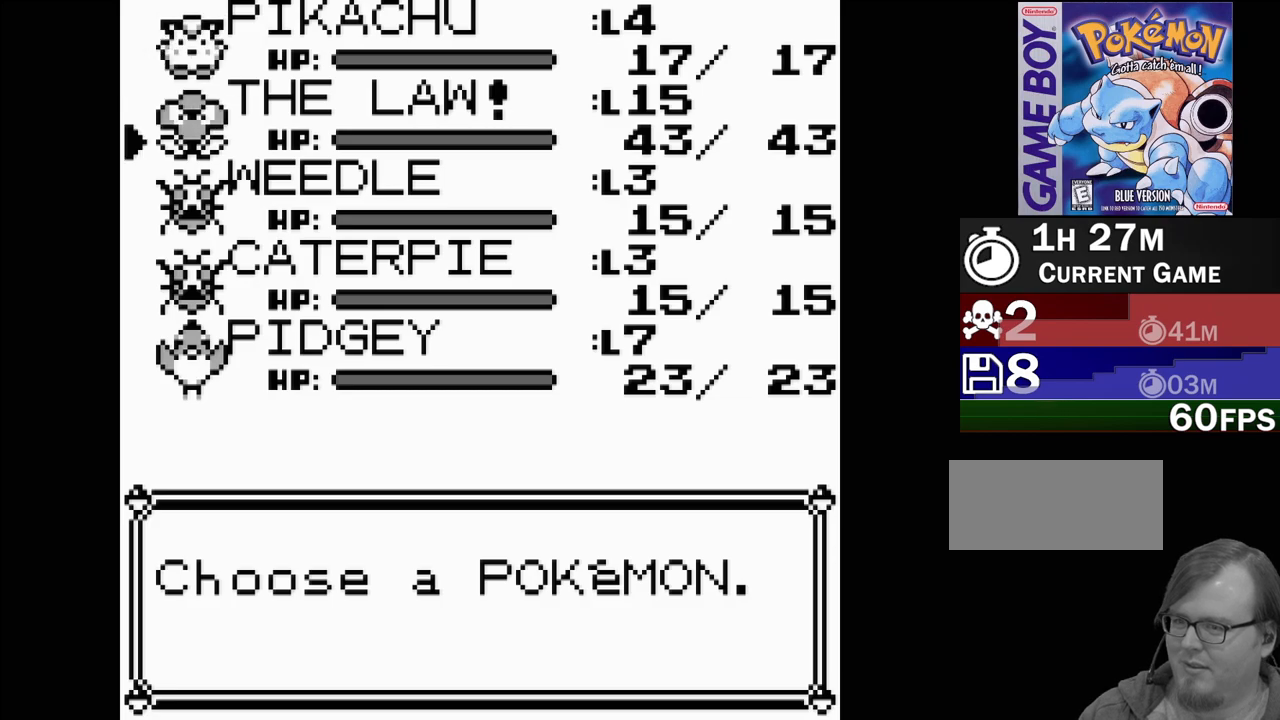
{"buttons": [], "events": [[150, "DPAD_UP", "down"], [283, "DPAD_UP", "up"], [333, "B", "down"], [500, "B", "up"]]}
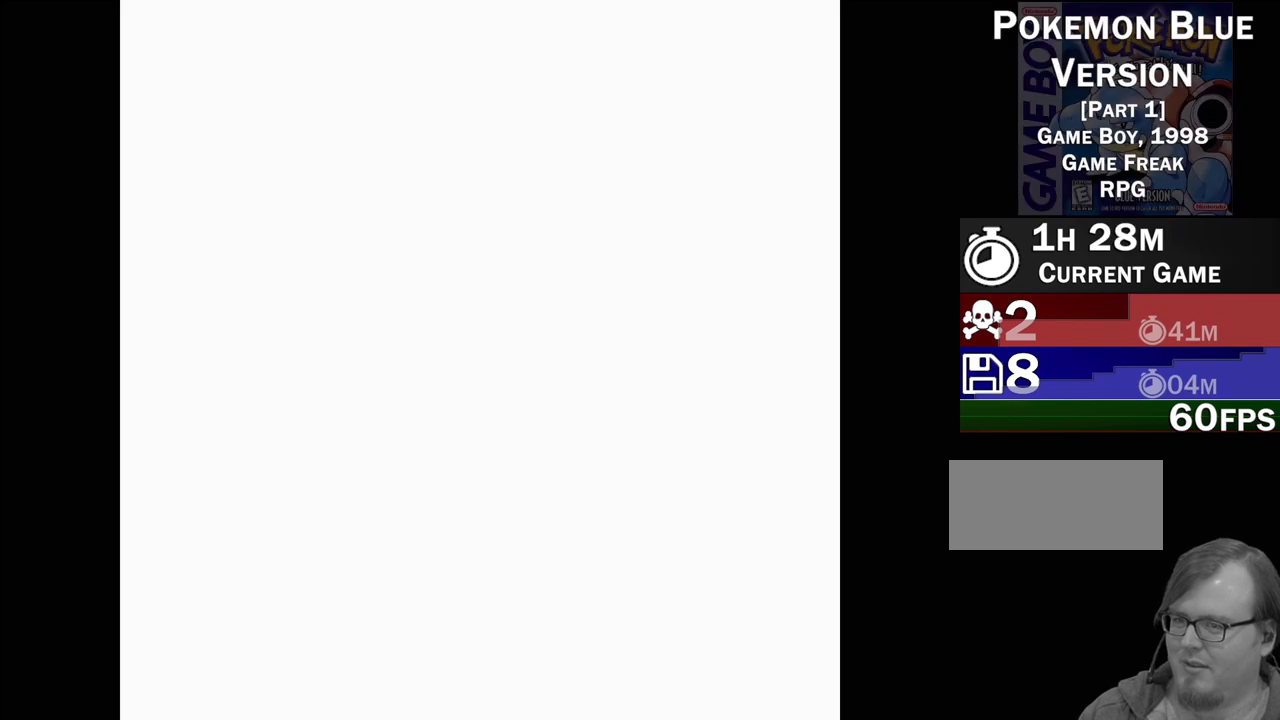
{"buttons": [], "events": []}
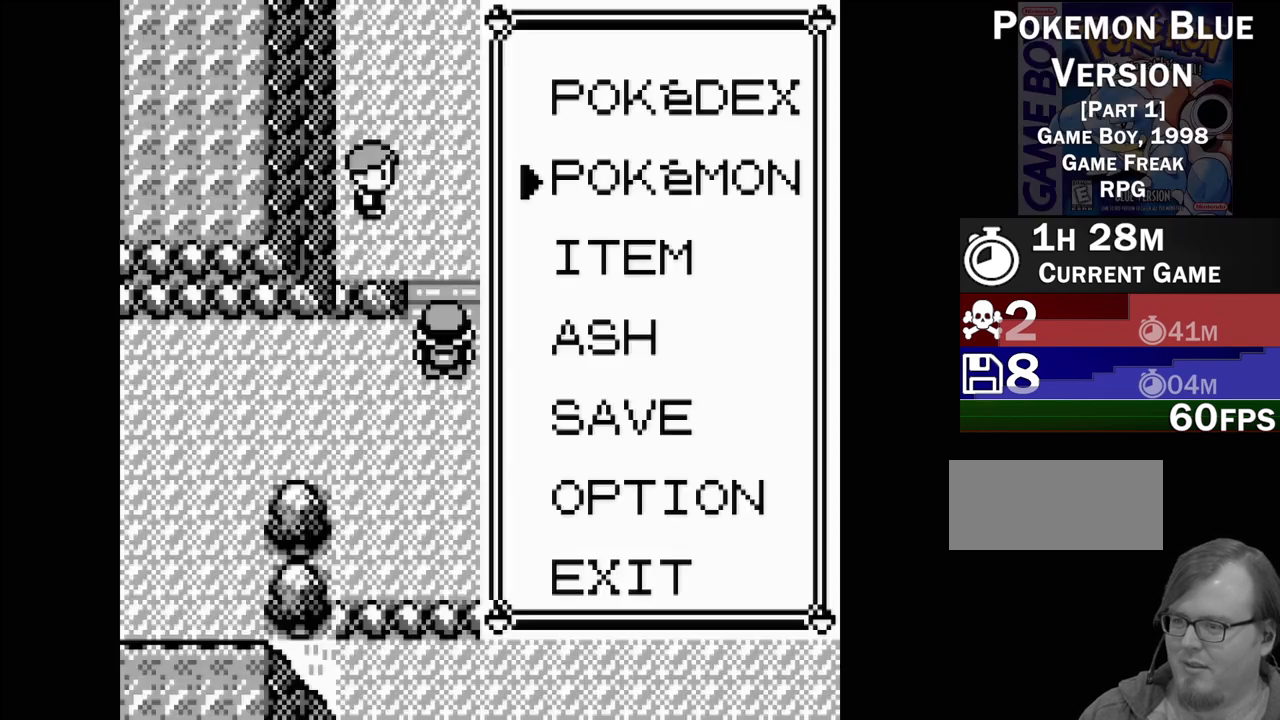
{"buttons": ["B"], "events": [[383, "B", "down"]]}
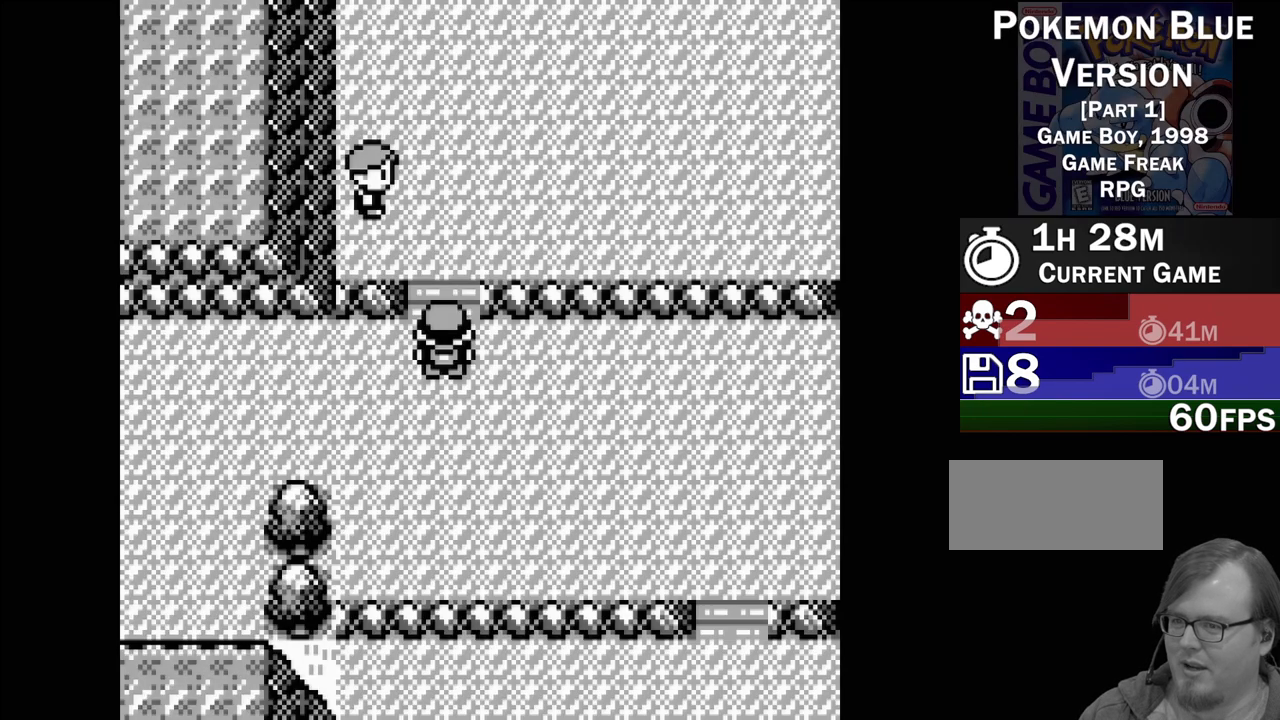
{"buttons": ["DPAD_UP"], "events": [[33, "B", "up"], [117, "DPAD_UP", "down"]]}
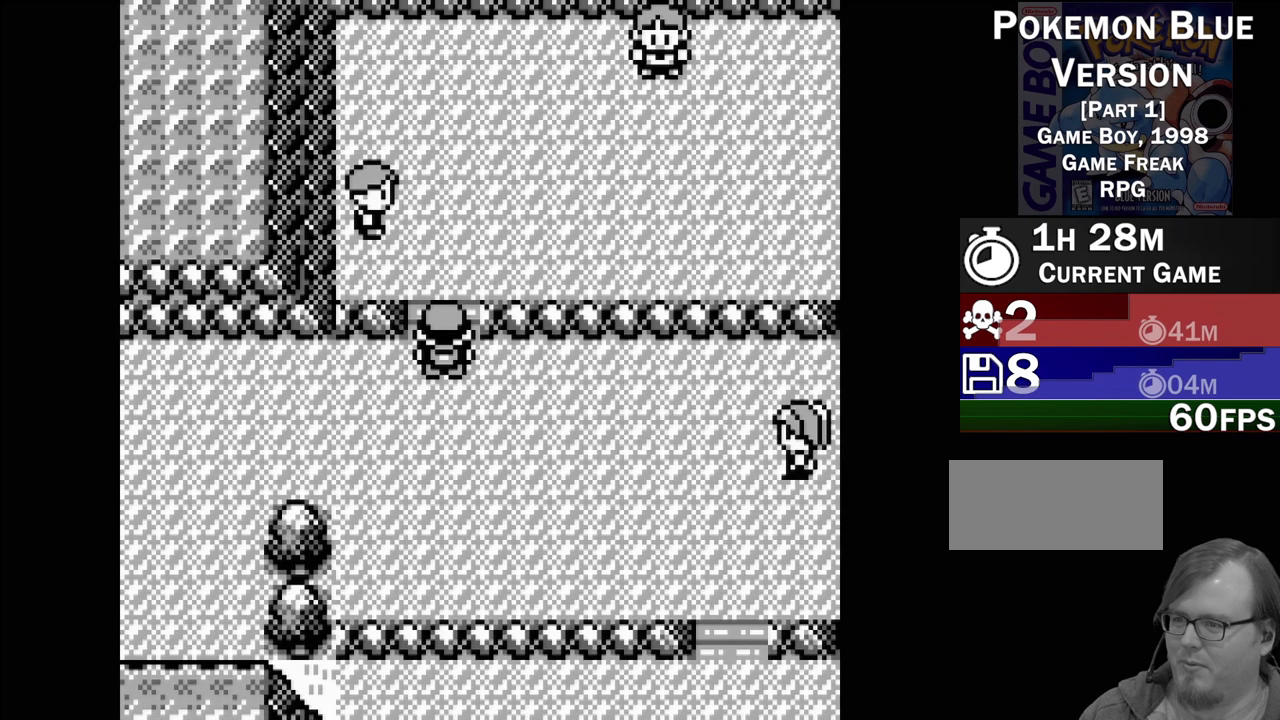
{"buttons": [], "events": [[233, "DPAD_UP", "up"]]}
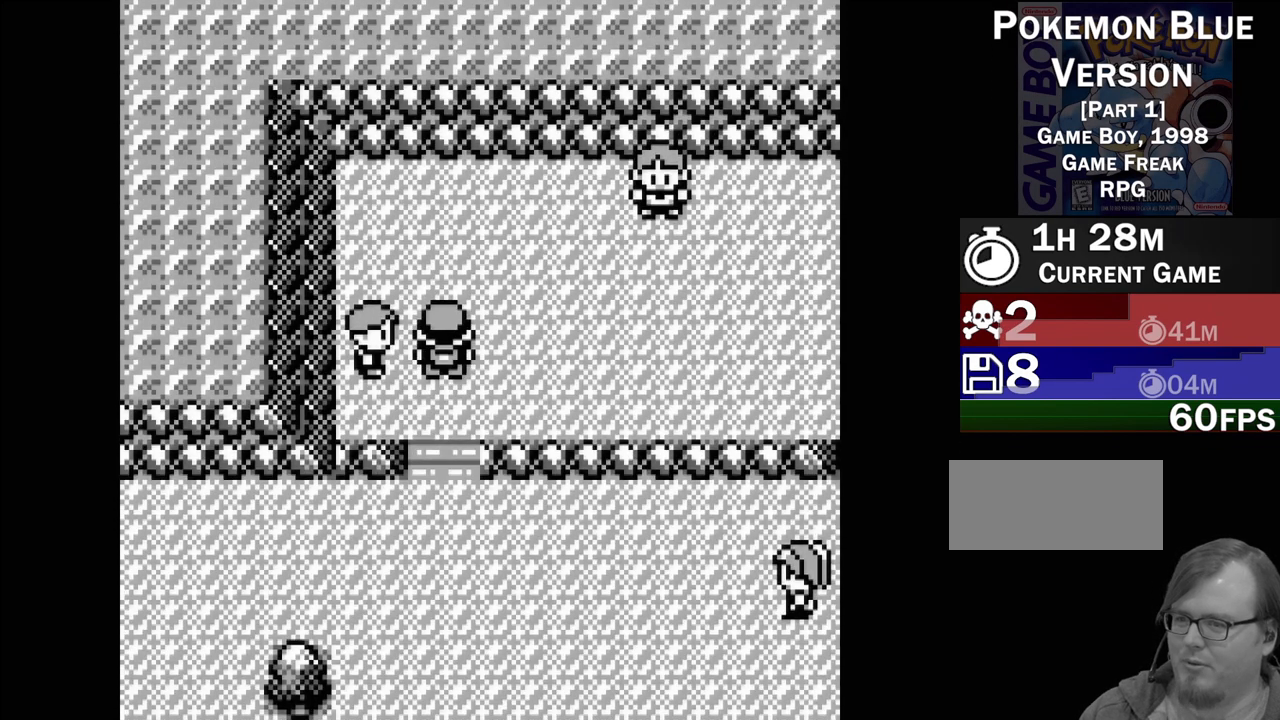
{"buttons": [], "events": []}
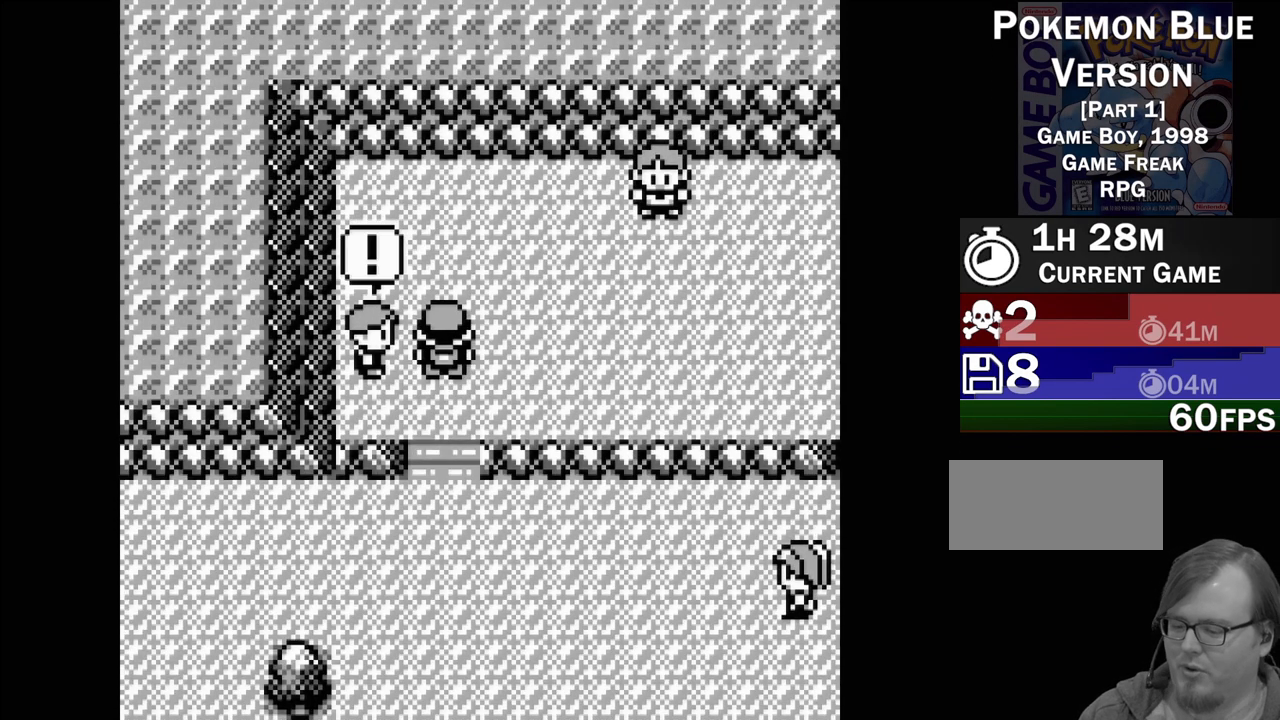
{"buttons": [], "events": []}
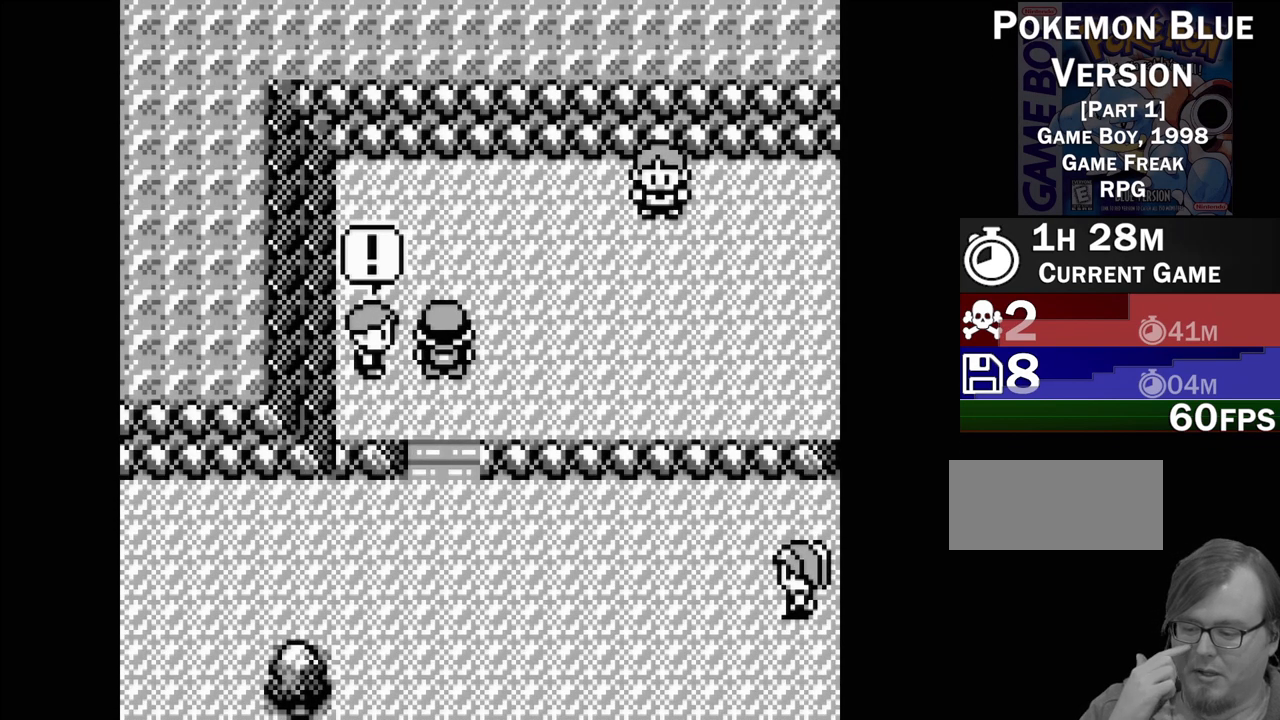
{"buttons": [], "events": []}
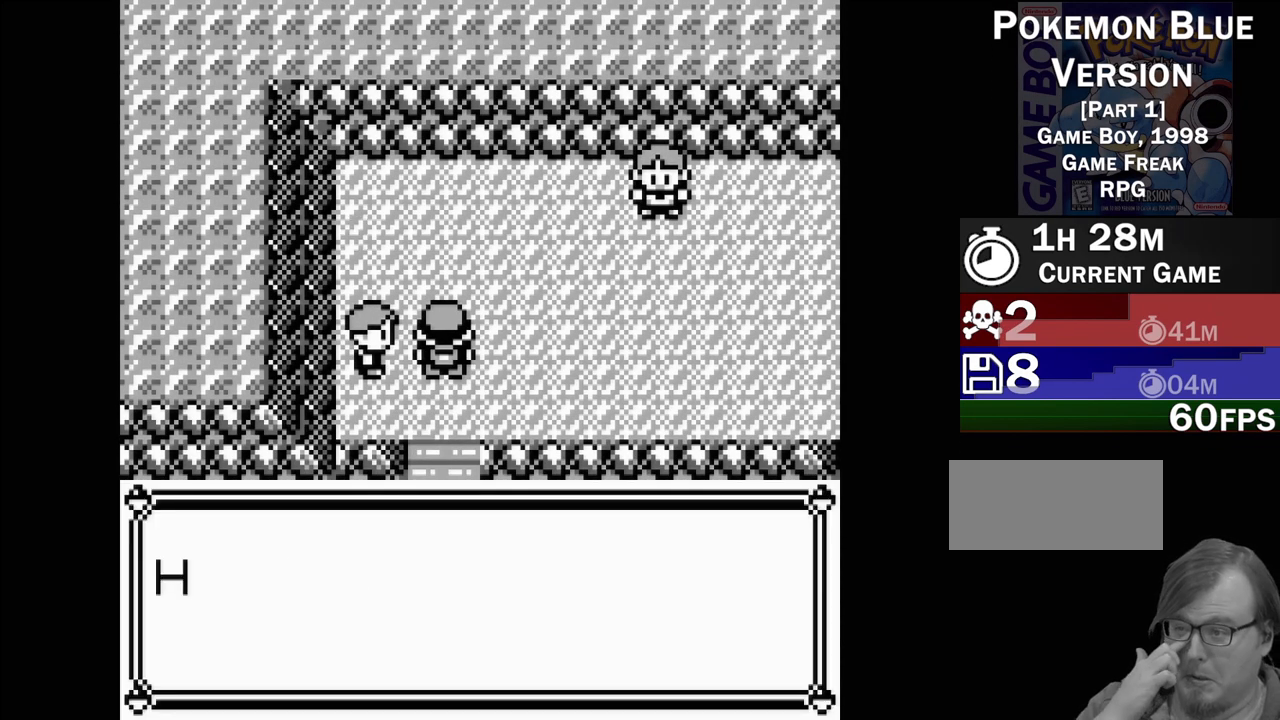
{"buttons": [], "events": []}
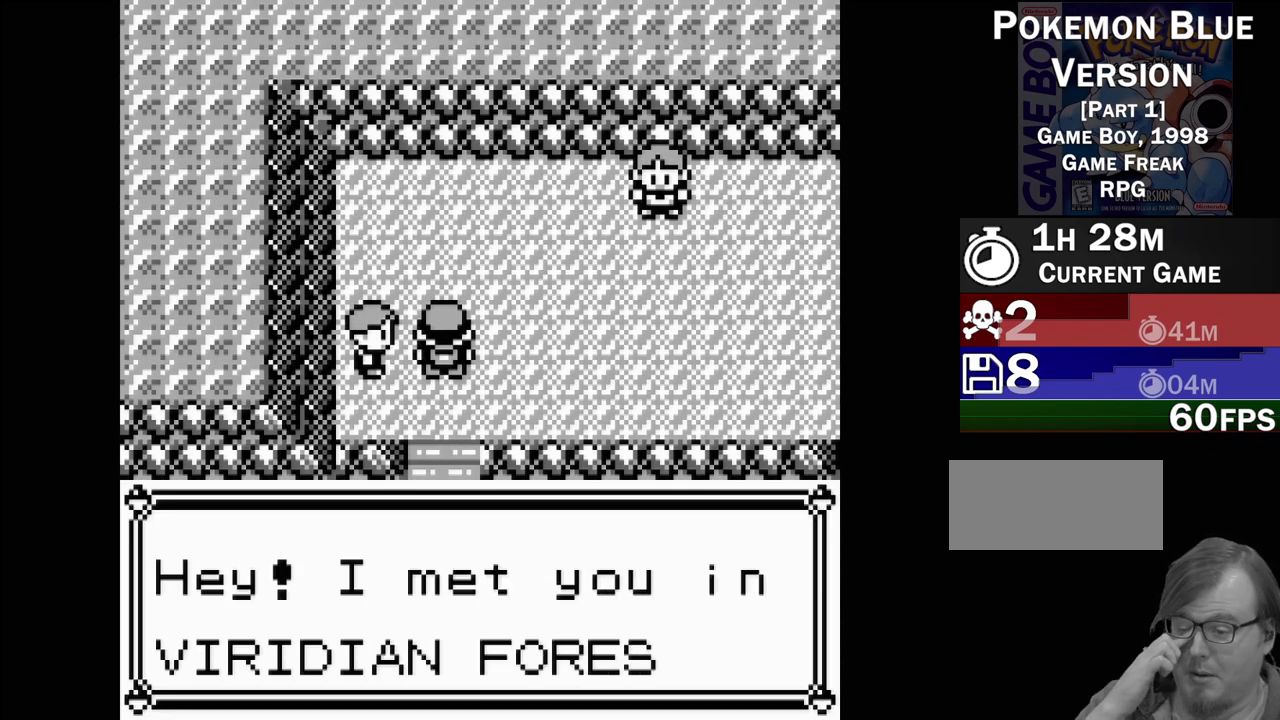
{"buttons": [], "events": []}
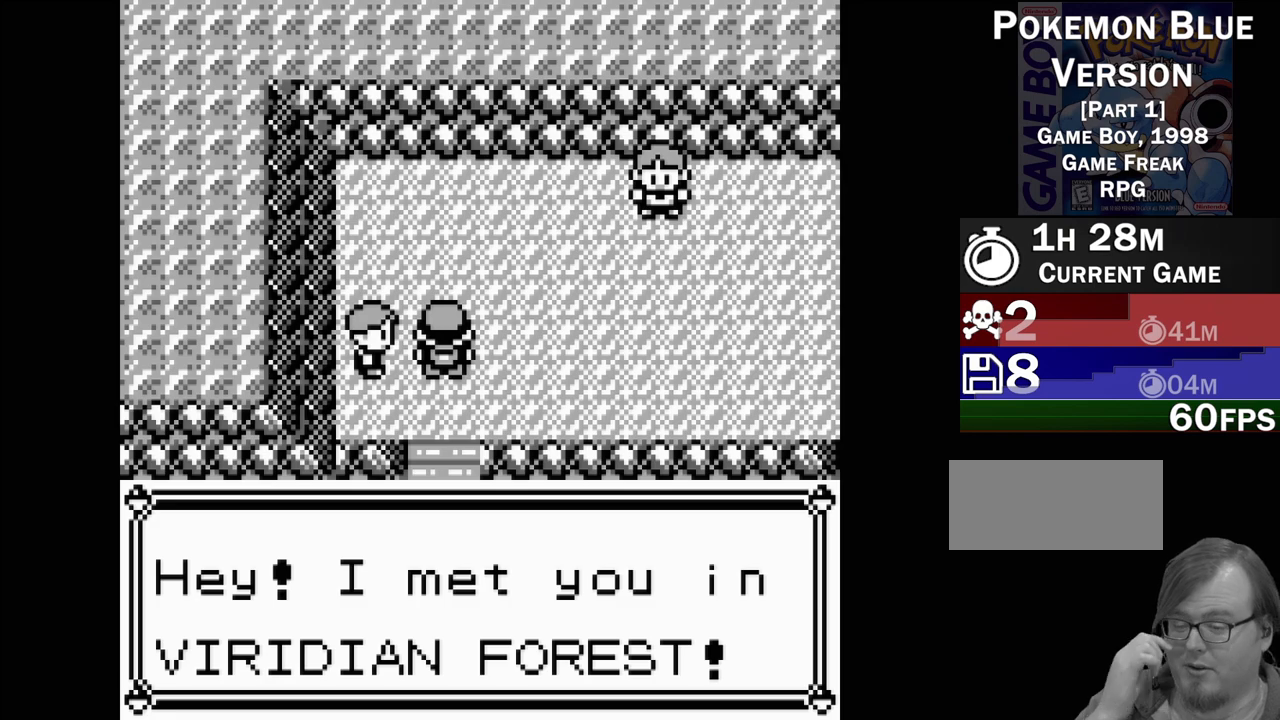
{"buttons": [], "events": [[150, "A", "down"], [267, "A", "up"]]}